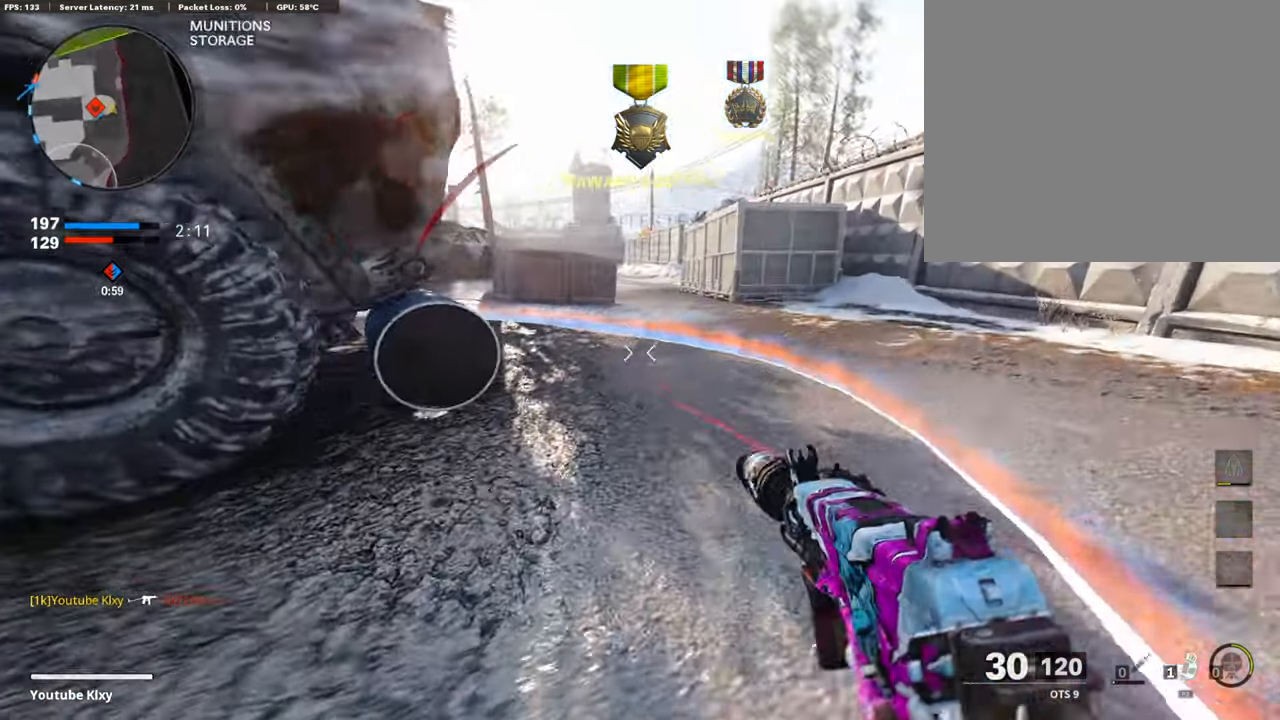
Gameplay with a controller (PlayStation layout); each line is a JSON object with the inputs held at the frame after it. "events" lists button and stick changes between this image and that frame as [ms after this image, input, new state], when the widget could be followed in between.
{"buttons": [], "left_stick": "left", "right_stick": "center", "events": [[50, "right_stick", "center"], [235, "right_stick", "left"], [370, "right_stick", "center"]]}
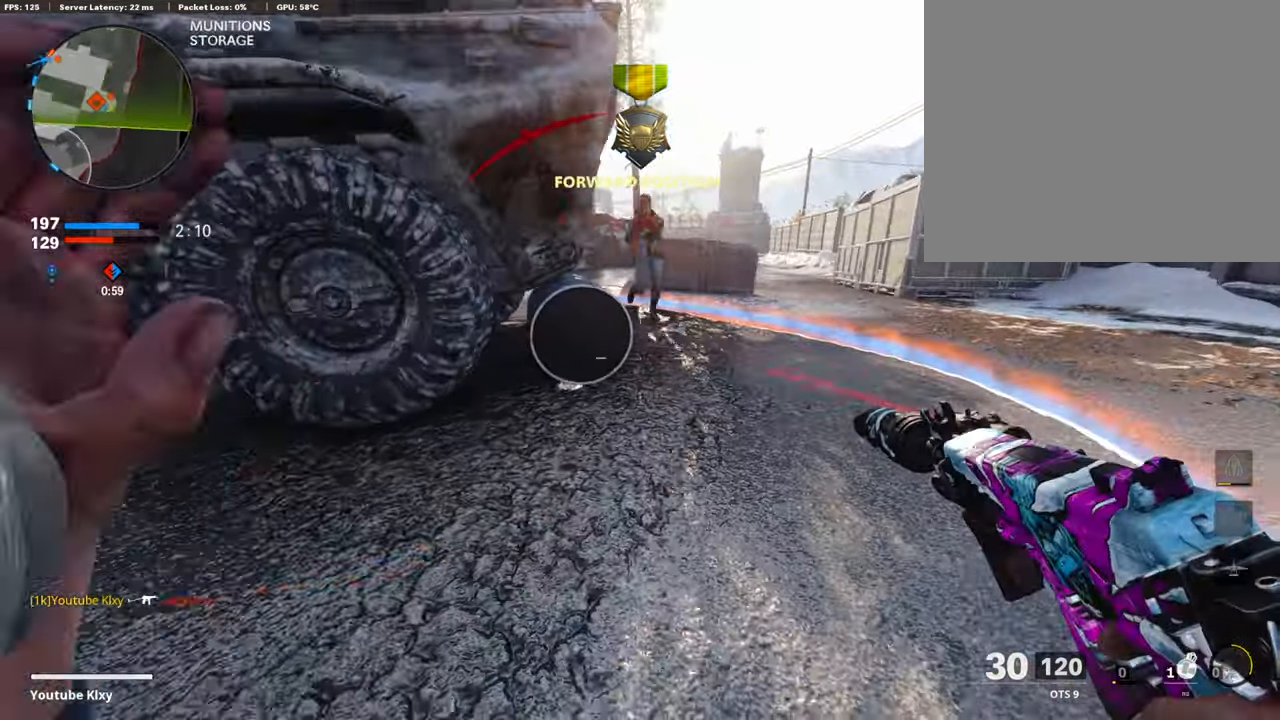
{"buttons": ["L3"], "left_stick": "up-left", "right_stick": "right", "events": [[135, "right_stick", "left"], [185, "left_stick", "up-left"], [286, "L3", "down"], [320, "right_stick", "center"], [370, "right_stick", "right"]]}
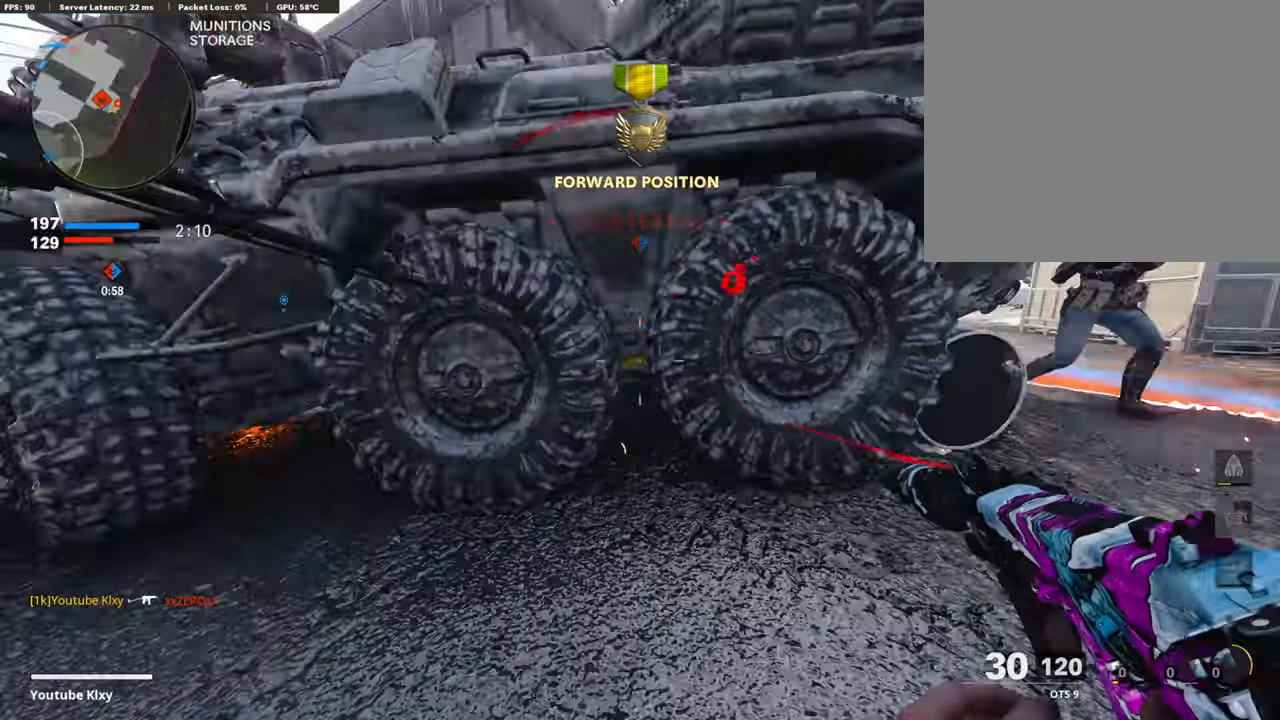
{"buttons": ["CROSS", "L1", "R1"], "left_stick": "down", "right_stick": "center", "events": [[16, "L3", "up"], [84, "CROSS", "down"], [84, "left_stick", "down-left"], [100, "L1", "down"], [168, "CROSS", "up"], [168, "right_stick", "center"], [235, "left_stick", "down"], [269, "R1", "down"], [319, "right_stick", "left"], [370, "right_stick", "center"], [454, "CROSS", "down"]]}
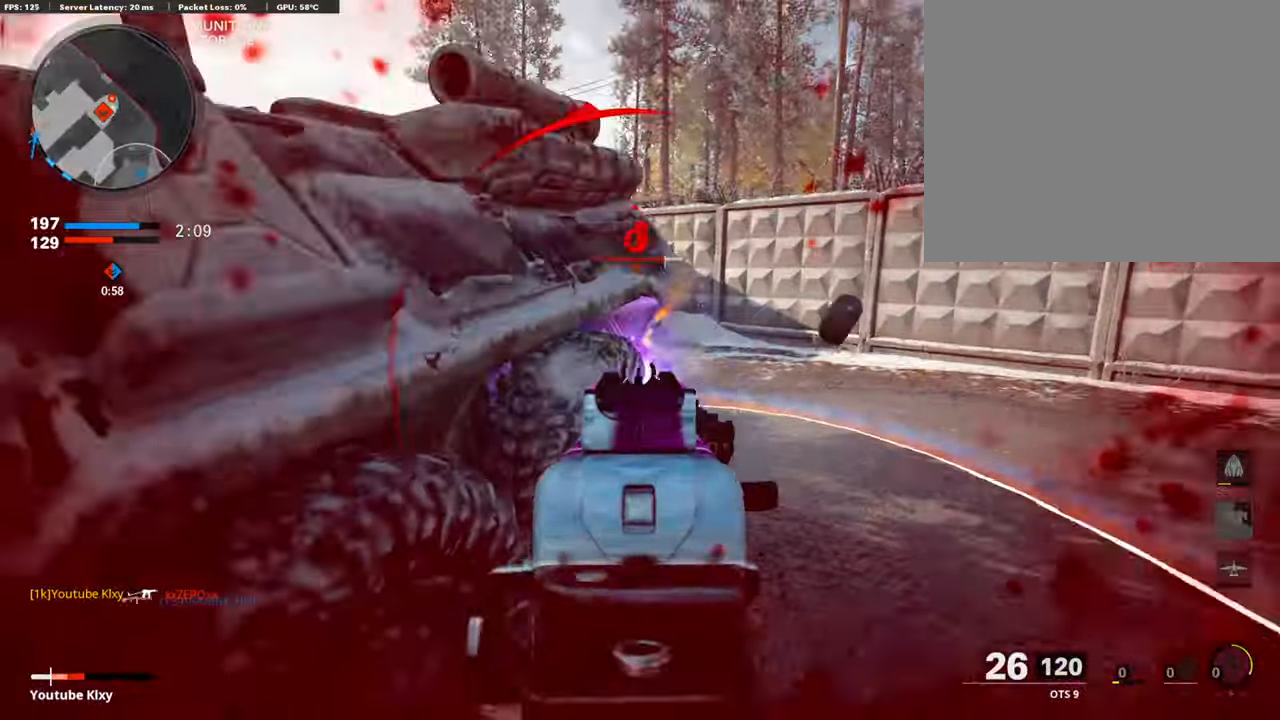
{"buttons": [], "left_stick": "center", "right_stick": "center", "events": [[51, "CROSS", "up"], [151, "right_stick", "down-right"], [269, "right_stick", "center"], [370, "L1", "up"], [420, "R1", "up"], [471, "left_stick", "center"]]}
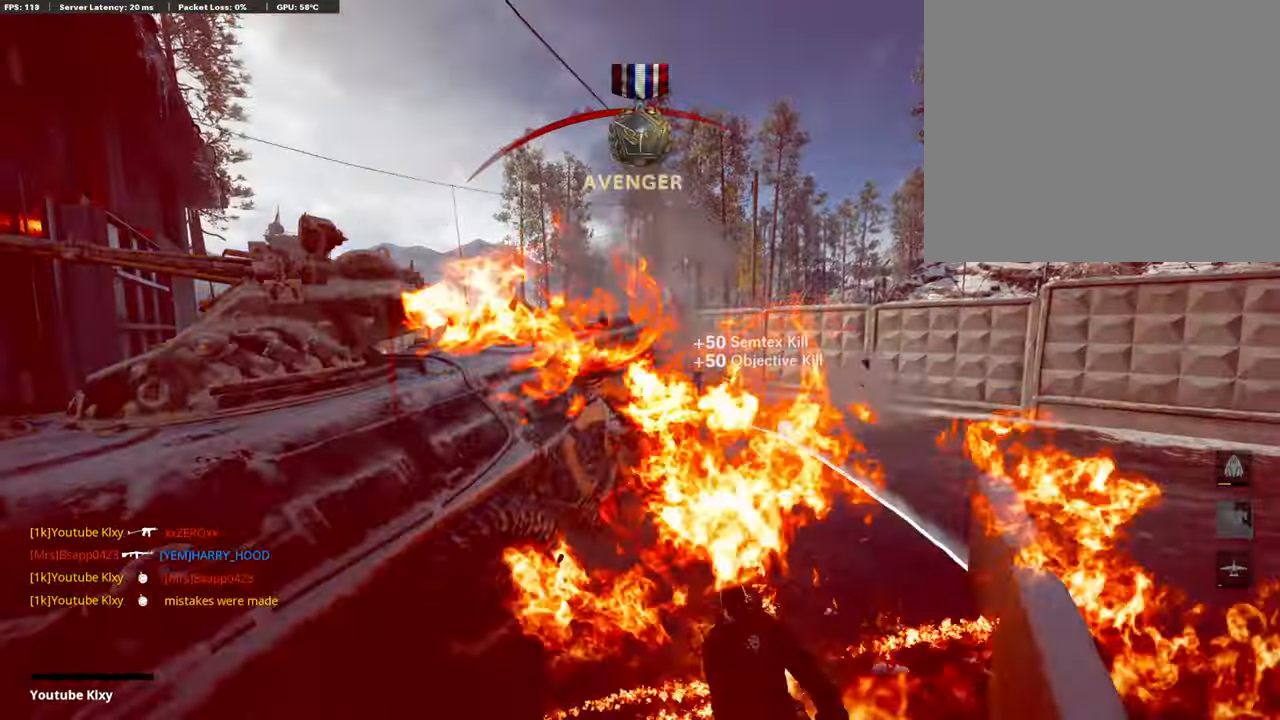
{"buttons": ["CROSS", "SQUARE"], "left_stick": "center", "right_stick": "center", "events": [[185, "SQUARE", "down"], [202, "CROSS", "down"], [286, "SQUARE", "up"], [336, "CROSS", "up"], [386, "CROSS", "down"], [403, "SQUARE", "down"]]}
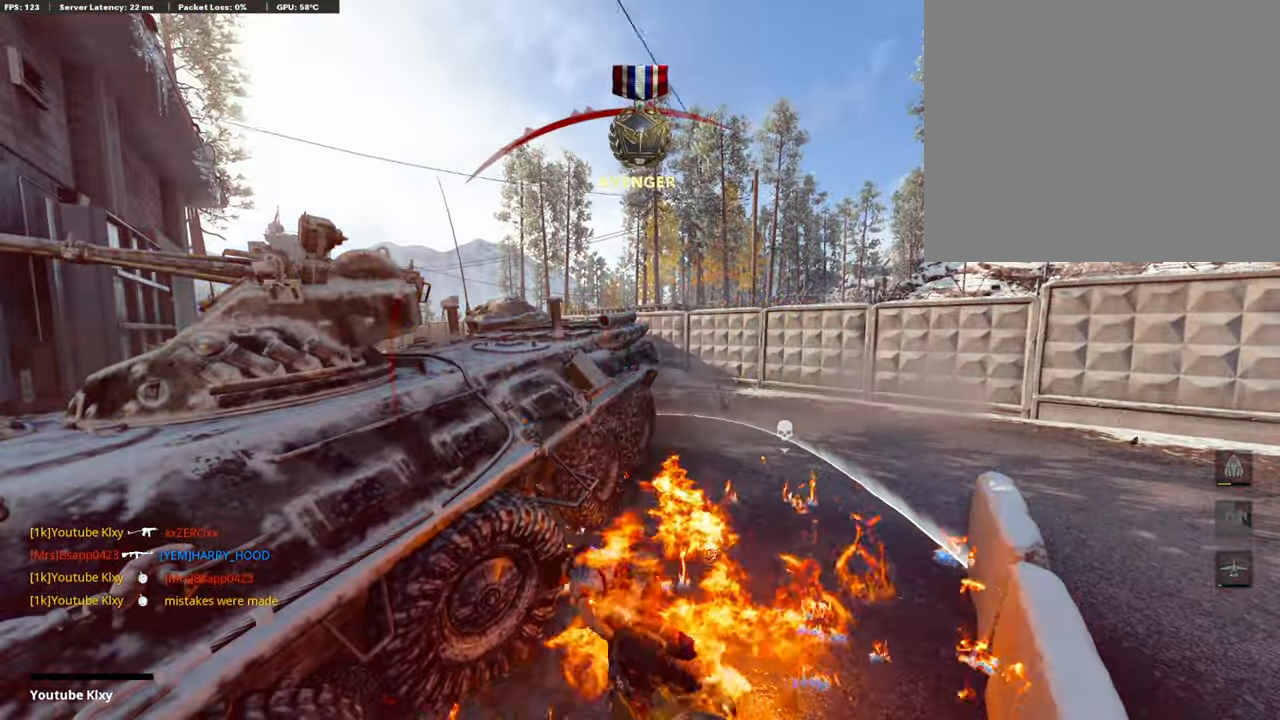
{"buttons": ["CROSS", "SQUARE"], "left_stick": "up-right", "right_stick": "center", "events": [[17, "SQUARE", "up"], [51, "CROSS", "up"], [67, "CROSS", "down"], [101, "SQUARE", "down"], [202, "SQUARE", "up"], [219, "CROSS", "up"], [269, "CROSS", "down"], [286, "SQUARE", "down"], [387, "SQUARE", "up"], [387, "left_stick", "up-right"], [421, "CROSS", "up"], [471, "CROSS", "down"], [505, "SQUARE", "down"]]}
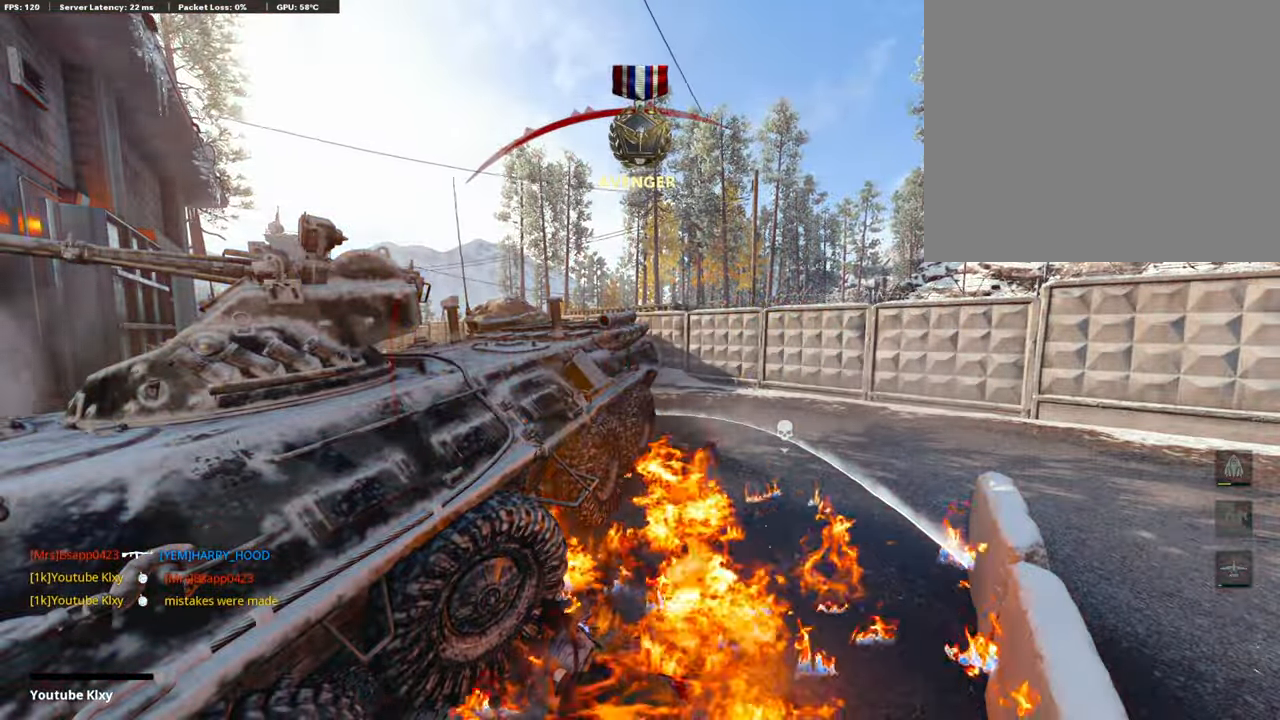
{"buttons": ["CROSS"], "left_stick": "up", "right_stick": "center", "events": [[101, "CROSS", "up"], [101, "SQUARE", "up"], [117, "left_stick", "up"], [151, "L3", "down"], [185, "CROSS", "down"], [185, "SQUARE", "down"], [269, "L3", "up"], [302, "SQUARE", "up"], [319, "CROSS", "up"], [370, "L3", "down"], [403, "CROSS", "down"], [420, "SQUARE", "down"], [487, "L3", "up"], [504, "SQUARE", "up"]]}
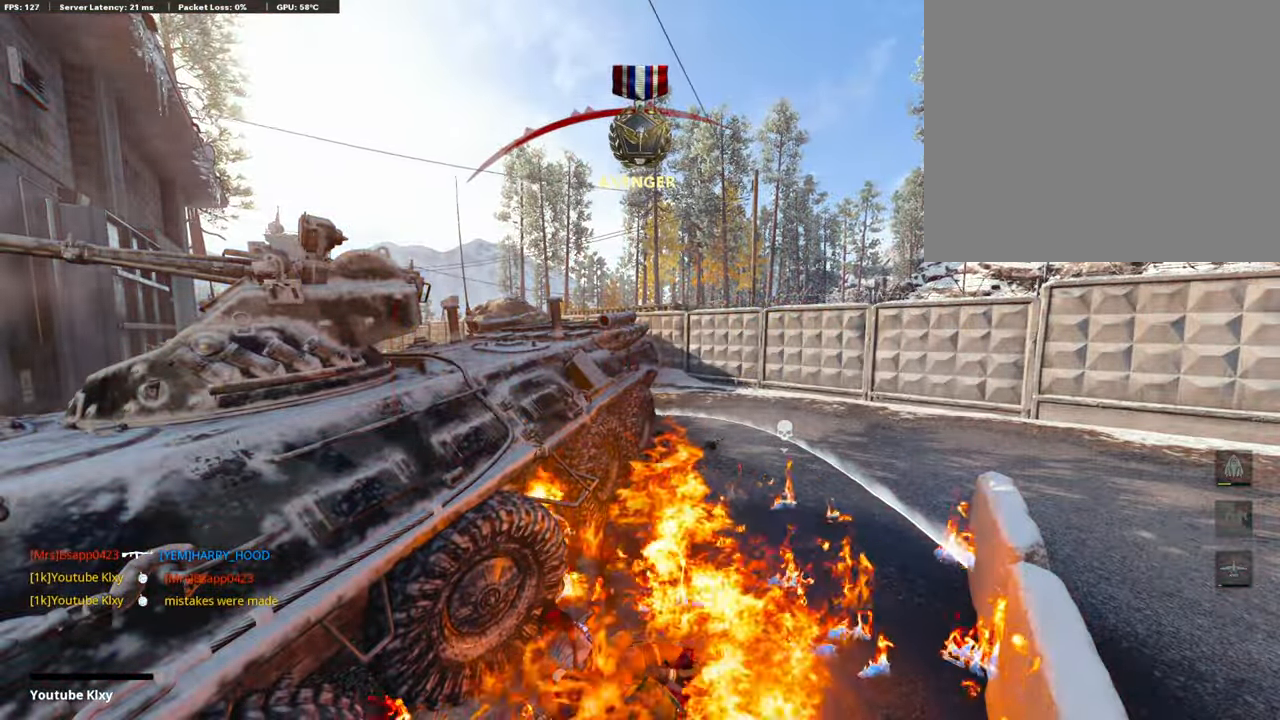
{"buttons": ["TRIANGLE"], "left_stick": "up", "right_stick": "center", "events": [[34, "CROSS", "up"], [84, "CROSS", "down"], [84, "L3", "down"], [101, "SQUARE", "down"], [168, "CROSS", "up"], [202, "L3", "up"], [219, "SQUARE", "up"], [252, "SQUARE", "down"], [269, "CROSS", "down"], [269, "L3", "down"], [370, "SQUARE", "up"], [387, "CROSS", "up"], [404, "L3", "up"], [454, "TRIANGLE", "down"]]}
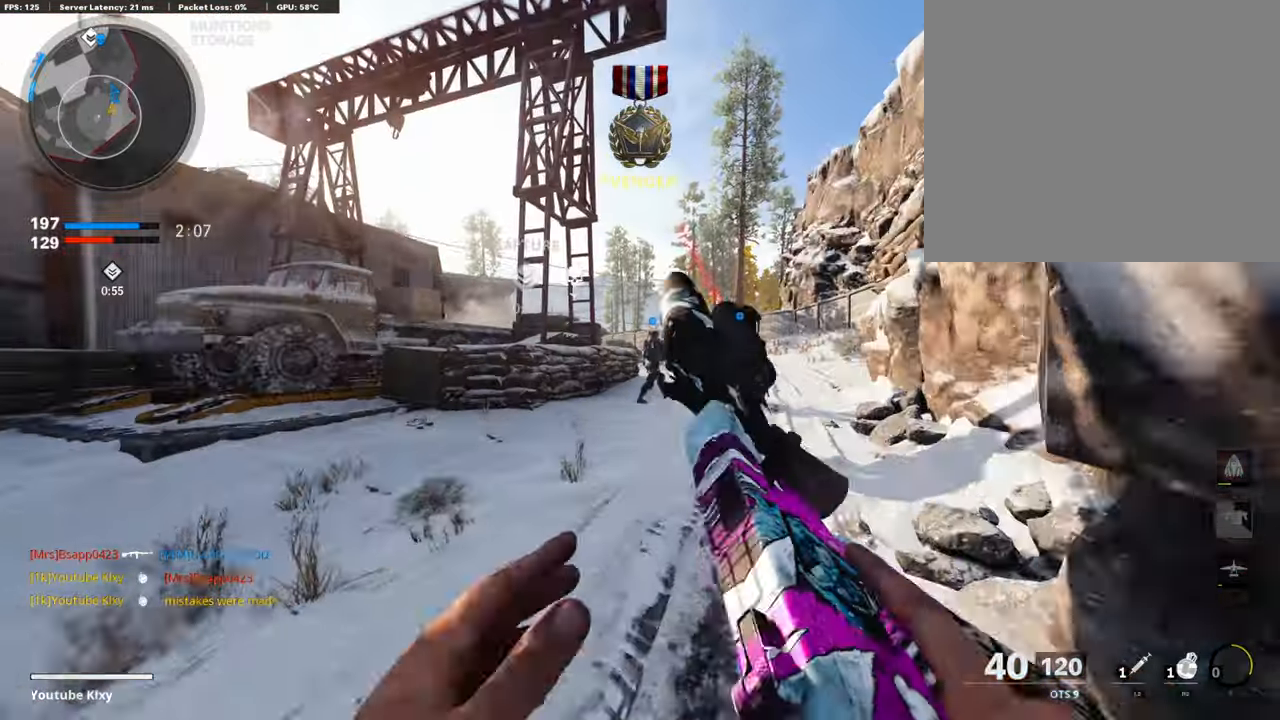
{"buttons": ["CROSS"], "left_stick": "up", "right_stick": "center", "events": [[50, "L3", "down"], [84, "TRIANGLE", "up"], [134, "TRIANGLE", "down"], [185, "L3", "up"], [218, "TRIANGLE", "up"], [487, "CROSS", "down"]]}
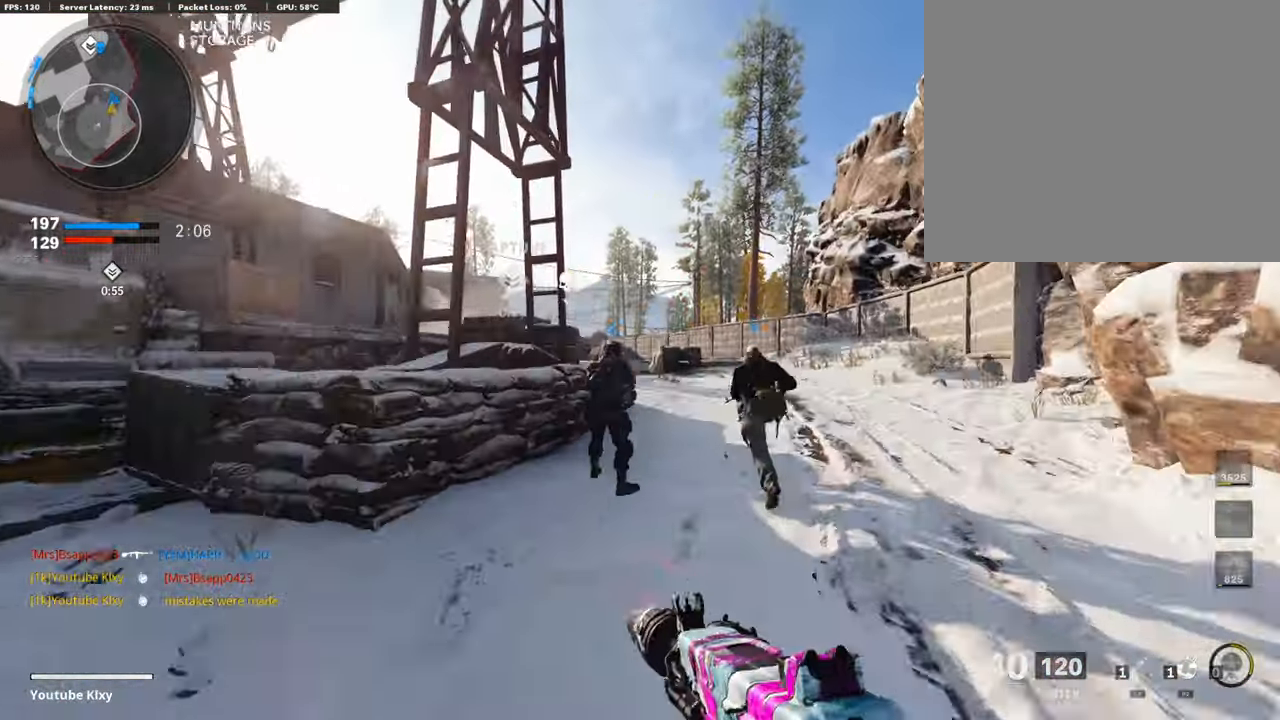
{"buttons": ["R2"], "left_stick": "up-right", "right_stick": "up", "events": [[68, "CROSS", "up"], [118, "left_stick", "up-right"], [135, "R2", "down"], [168, "right_stick", "left"], [219, "R3", "down"], [269, "right_stick", "center"], [337, "R3", "up"], [337, "right_stick", "up"]]}
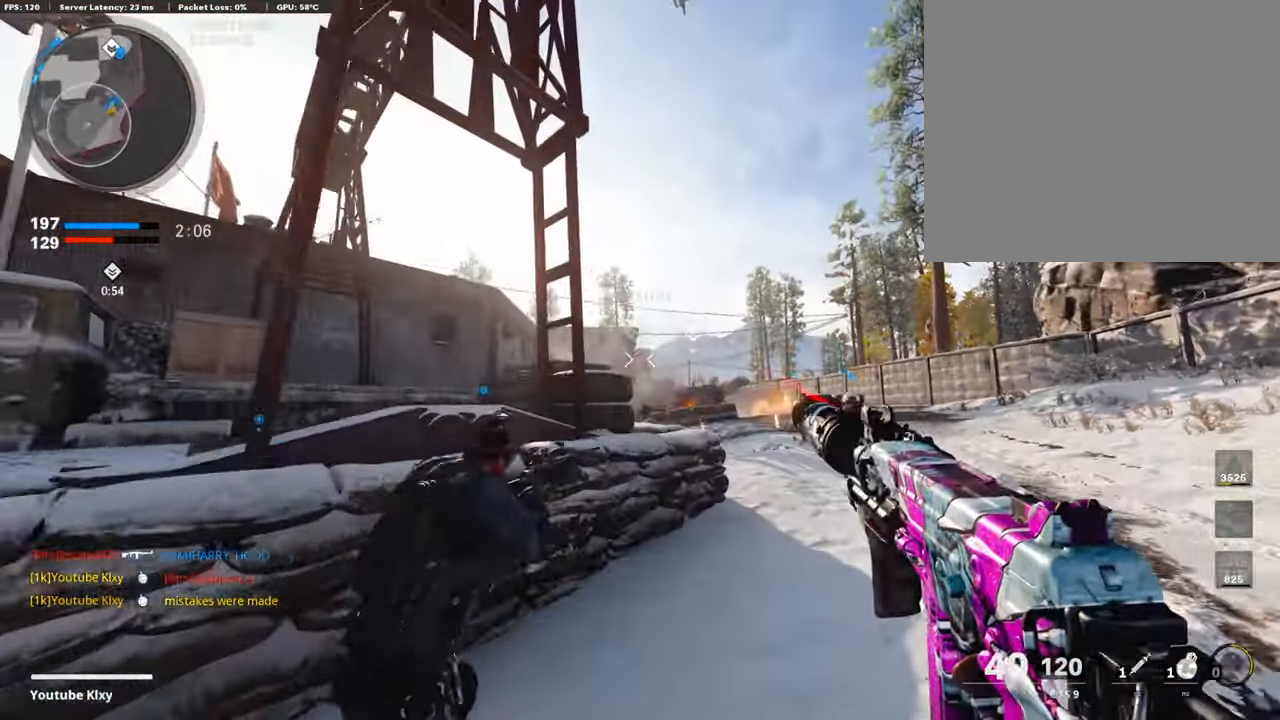
{"buttons": [], "left_stick": "up-right", "right_stick": "center", "events": [[202, "right_stick", "center"], [403, "R2", "up"]]}
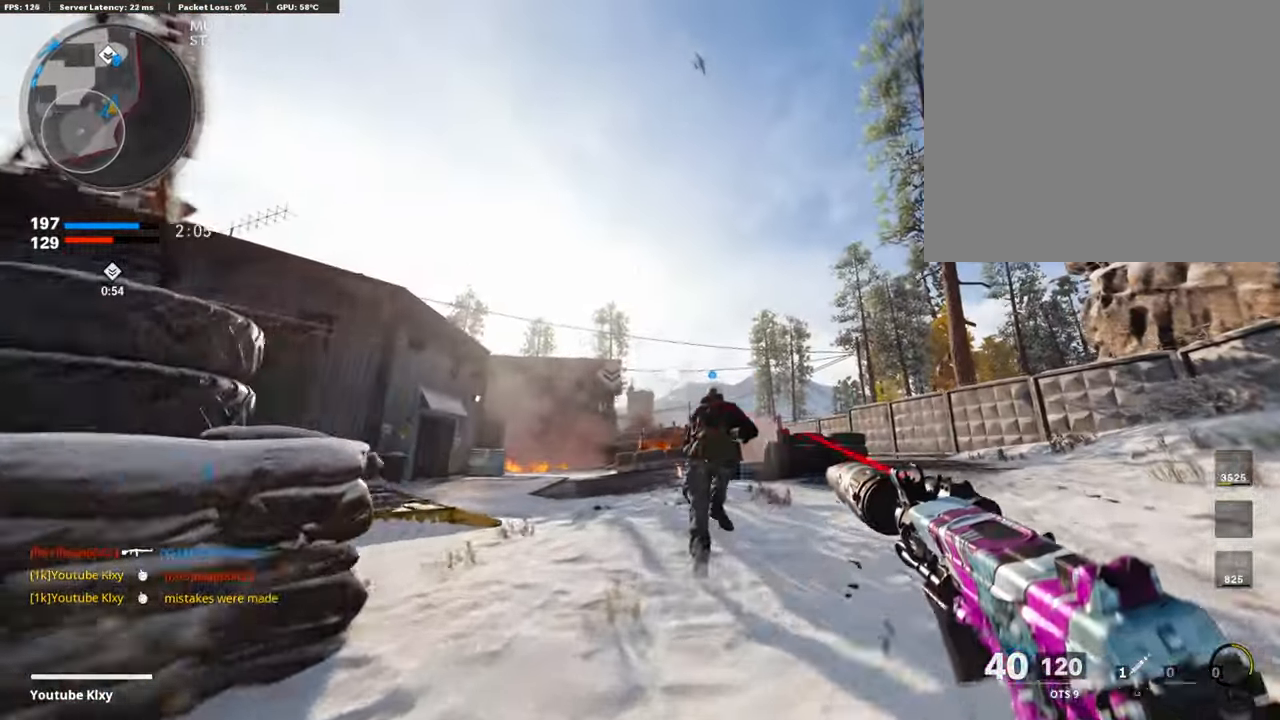
{"buttons": ["L3"], "left_stick": "up", "right_stick": "down", "events": [[168, "left_stick", "up"], [320, "right_stick", "down"], [437, "L3", "down"]]}
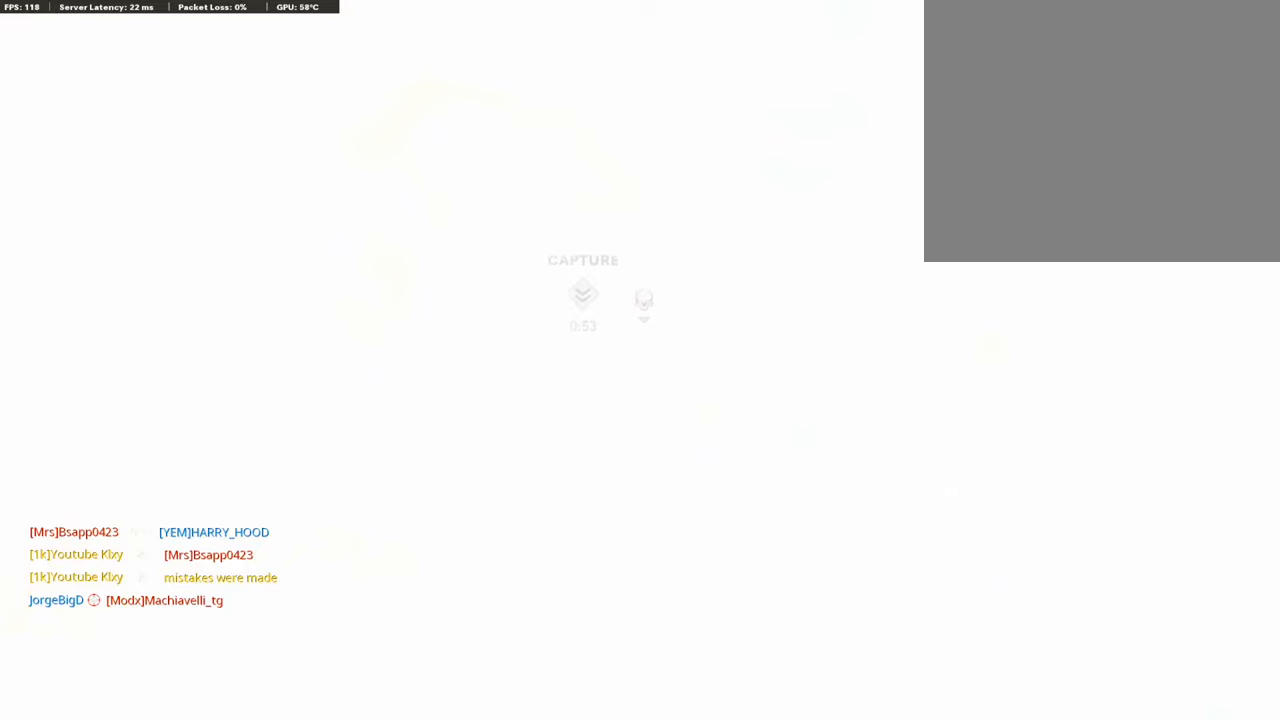
{"buttons": [], "left_stick": "up", "right_stick": "center", "events": [[84, "L3", "up"], [134, "left_stick", "up-right"], [134, "right_stick", "right"], [252, "left_stick", "up"], [286, "right_stick", "center"], [336, "TOUCHPAD", "down"], [437, "TOUCHPAD", "up"]]}
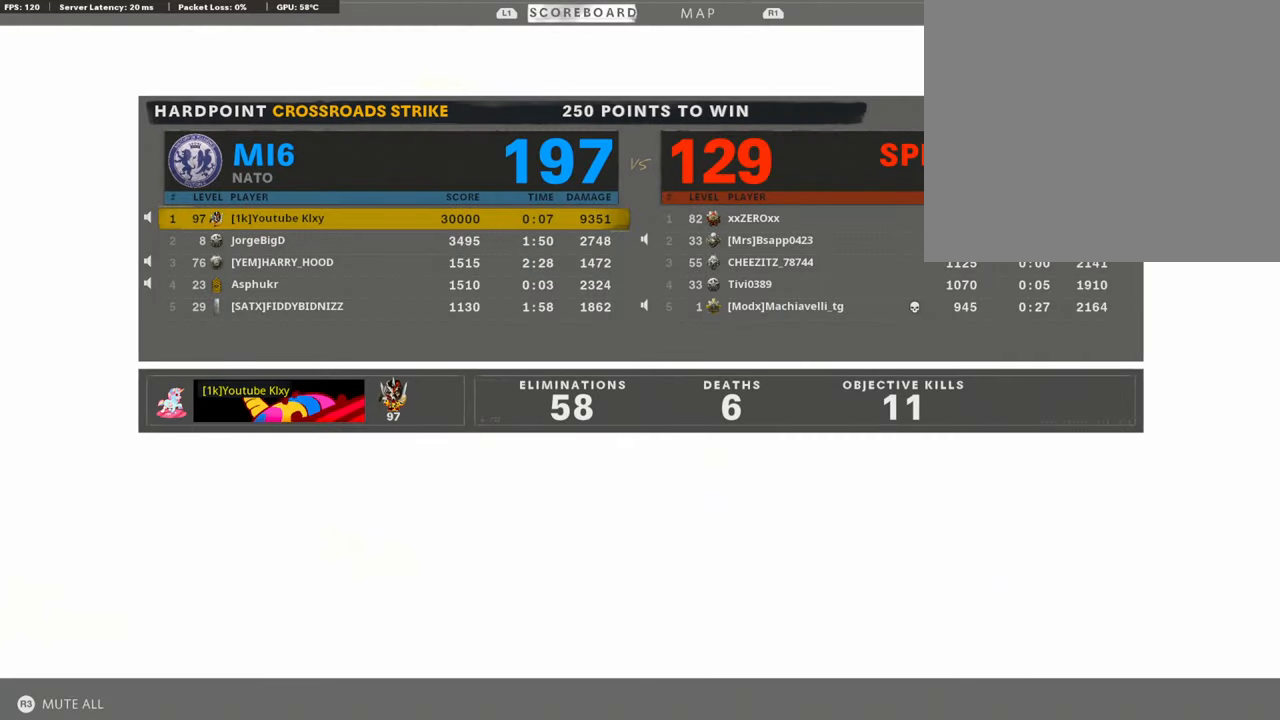
{"buttons": [], "left_stick": "up", "right_stick": "center", "events": []}
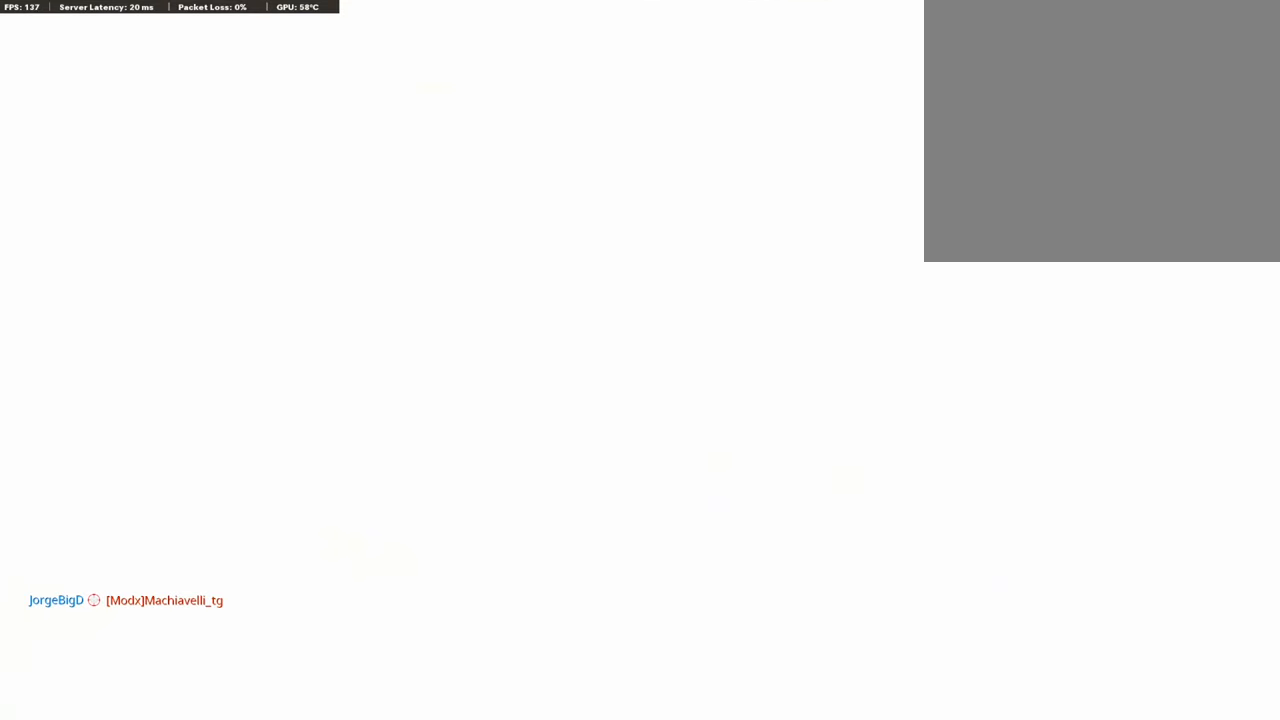
{"buttons": [], "left_stick": "center", "right_stick": "center", "events": [[17, "TOUCHPAD", "down"], [33, "TOUCHPAD", "up"], [50, "right_stick", "left"], [101, "left_stick", "down-left"], [118, "right_stick", "up"], [185, "right_stick", "center"], [218, "left_stick", "center"]]}
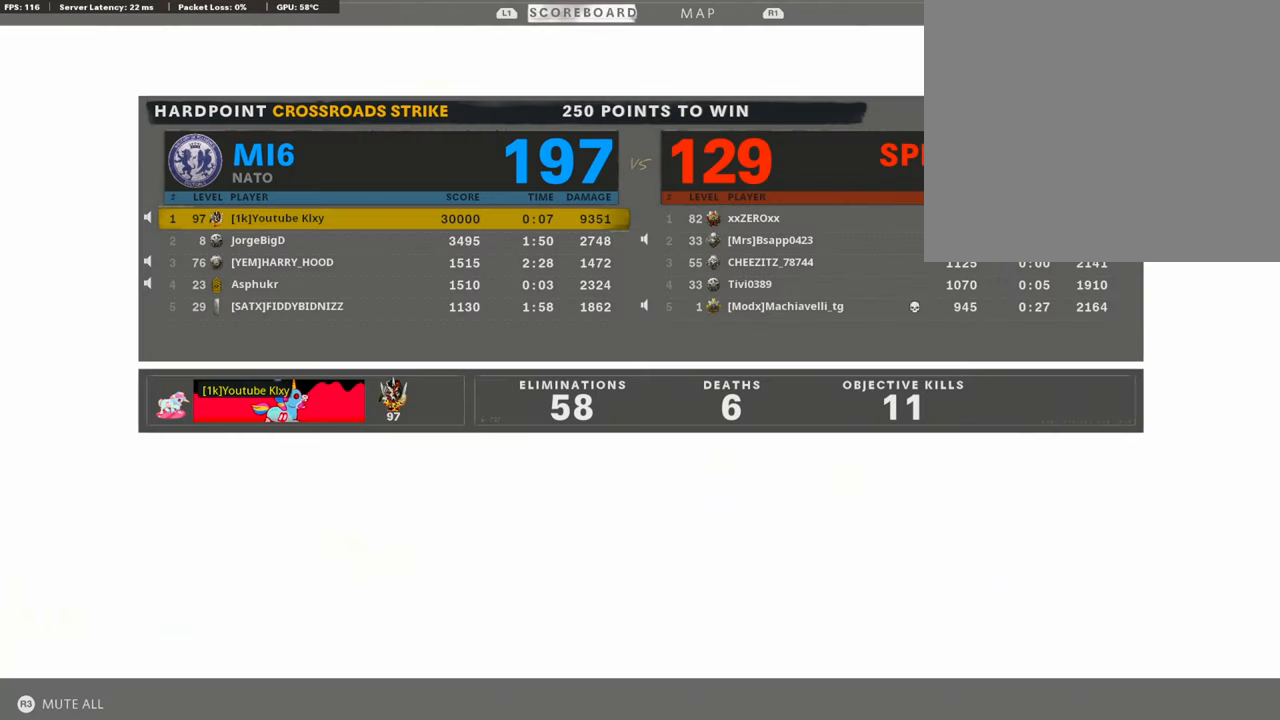
{"buttons": [], "left_stick": "center", "right_stick": "center", "events": [[17, "TOUCHPAD", "down"], [34, "TOUCHPAD", "up"]]}
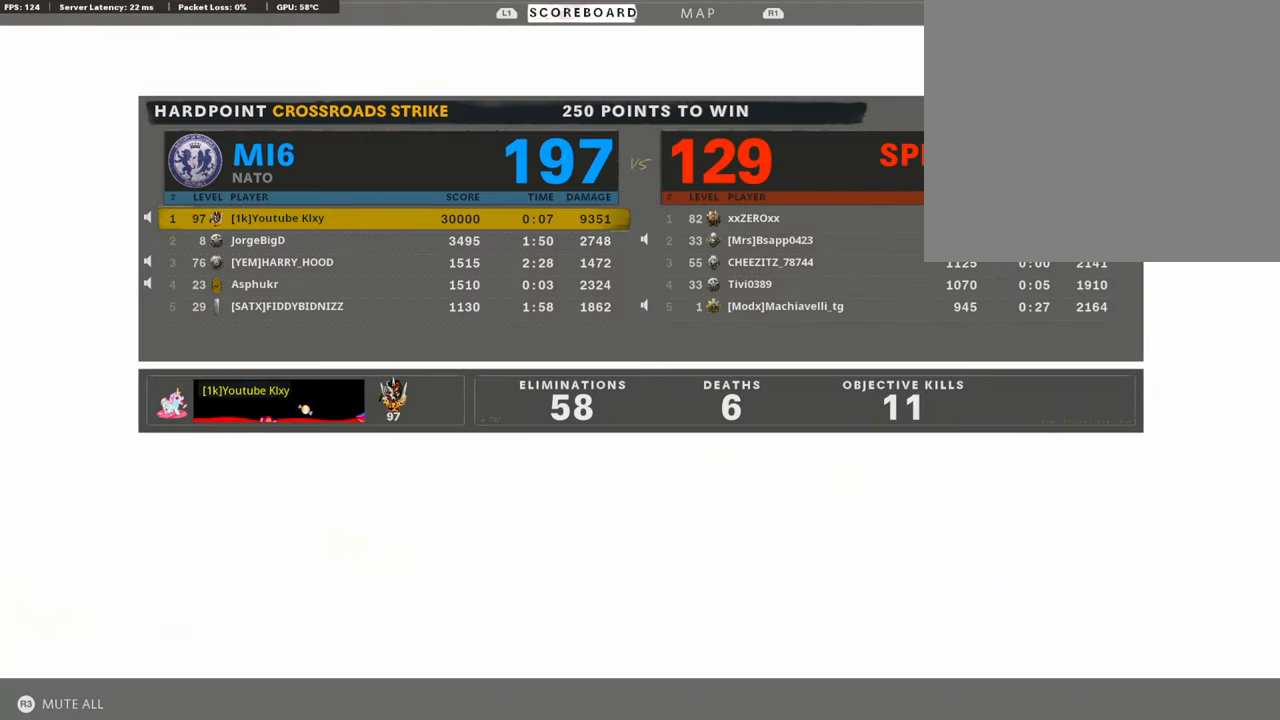
{"buttons": [], "left_stick": "center", "right_stick": "center", "events": []}
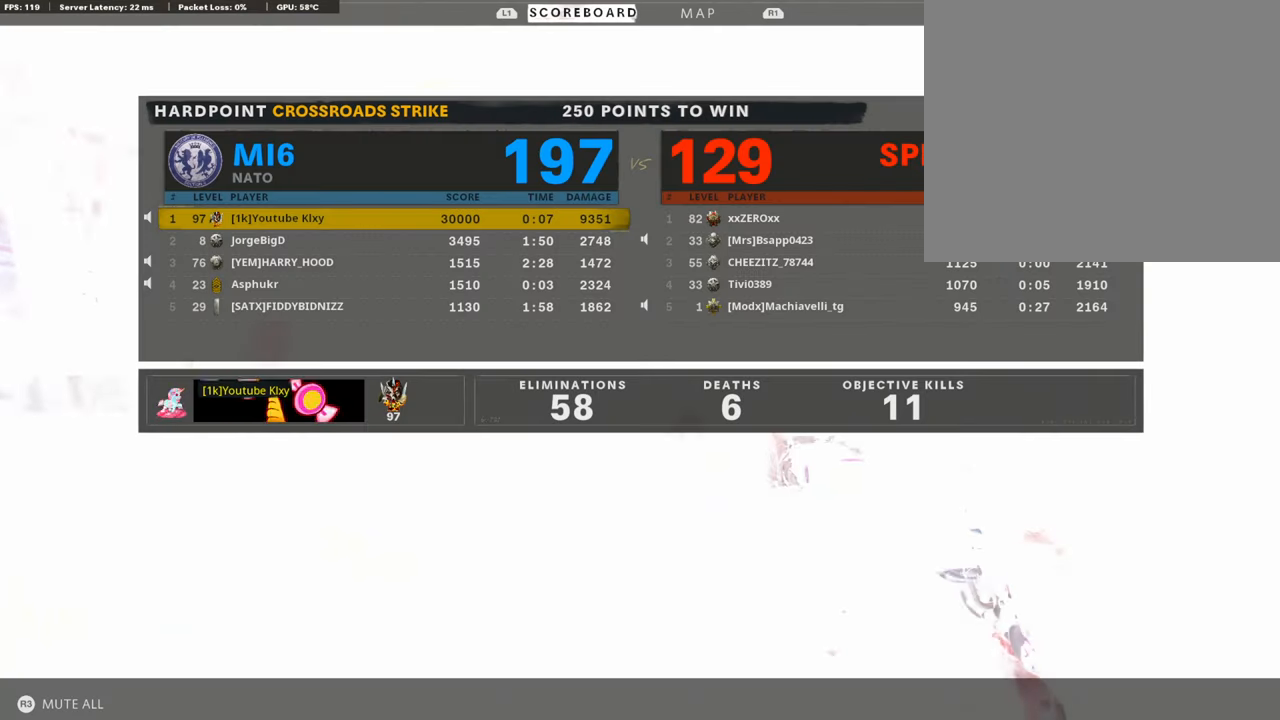
{"buttons": [], "left_stick": "center", "right_stick": "center", "events": []}
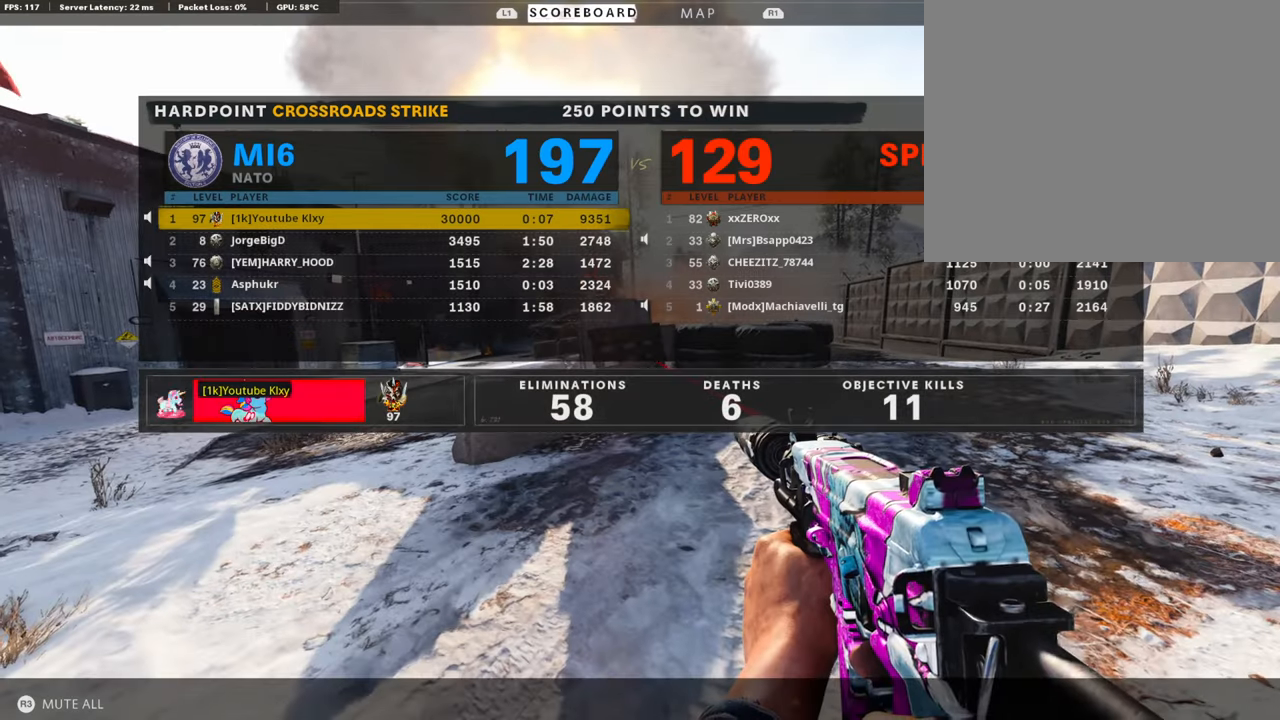
{"buttons": [], "left_stick": "center", "right_stick": "center", "events": []}
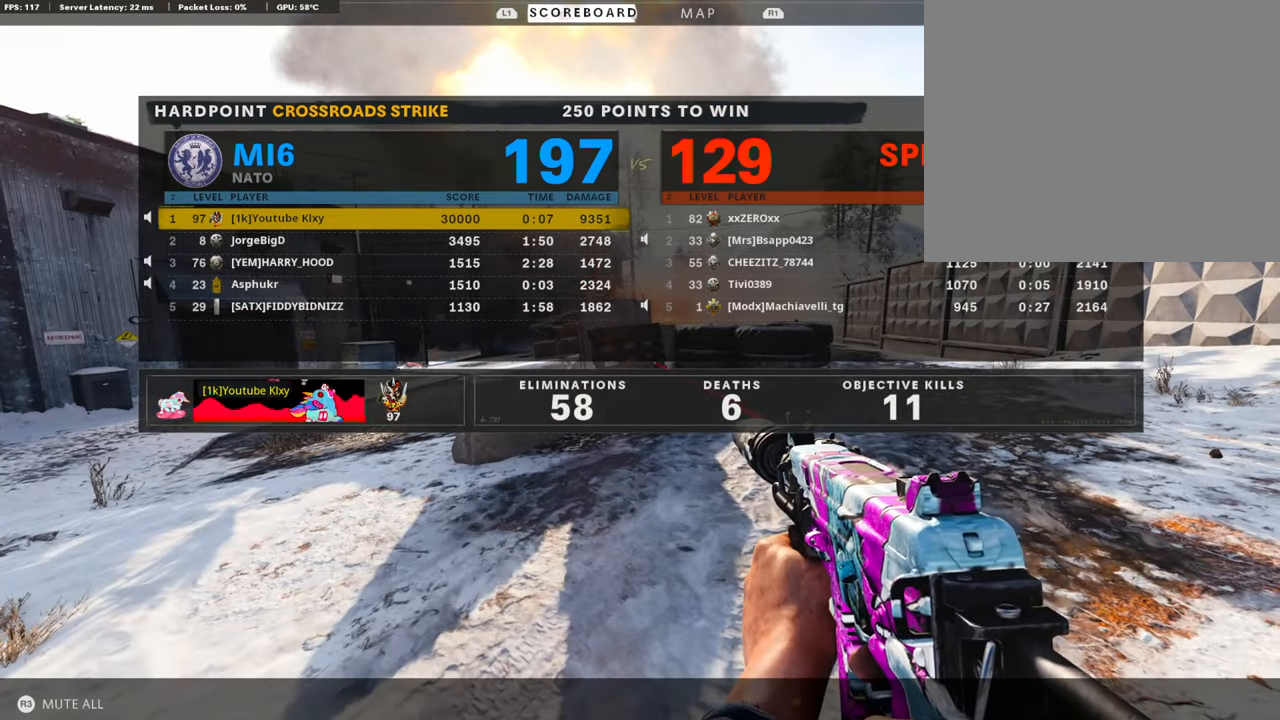
{"buttons": ["R3"], "left_stick": "center", "right_stick": "right", "events": [[269, "TOUCHPAD", "down"], [285, "TOUCHPAD", "up"], [437, "R3", "down"], [454, "right_stick", "right"]]}
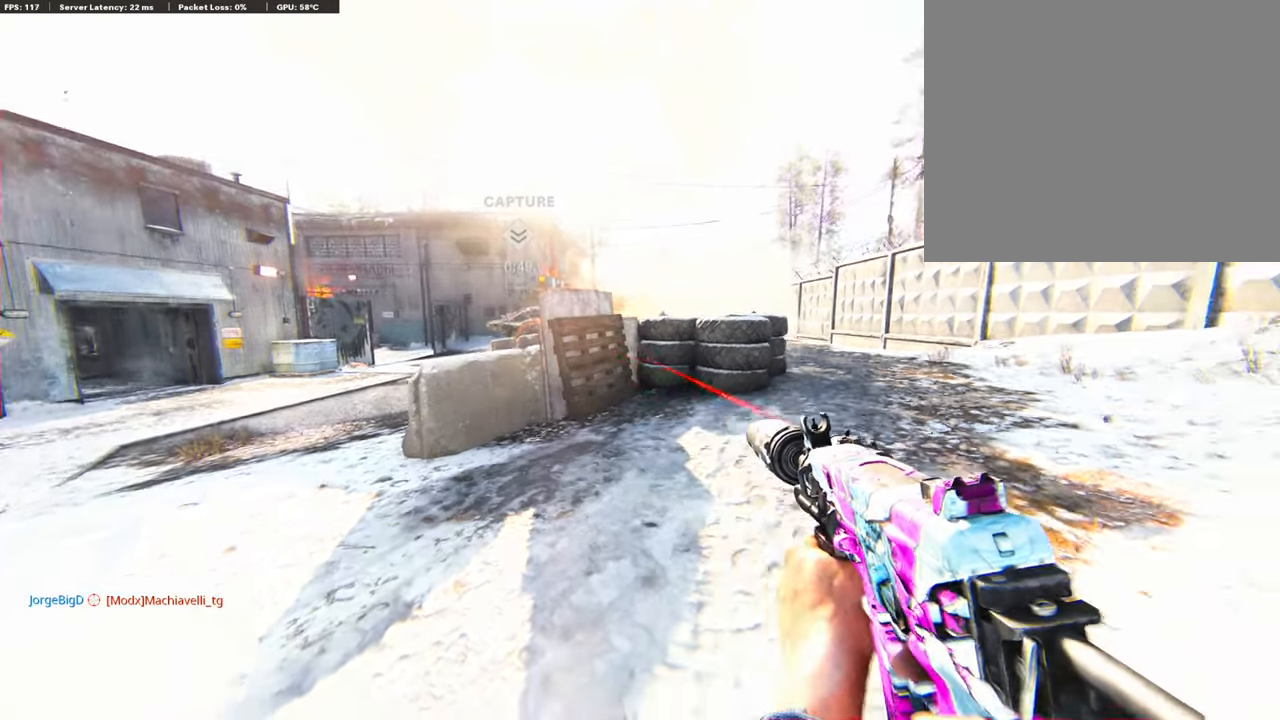
{"buttons": [], "left_stick": "center", "right_stick": "center", "events": [[50, "right_stick", "center"], [404, "R3", "up"]]}
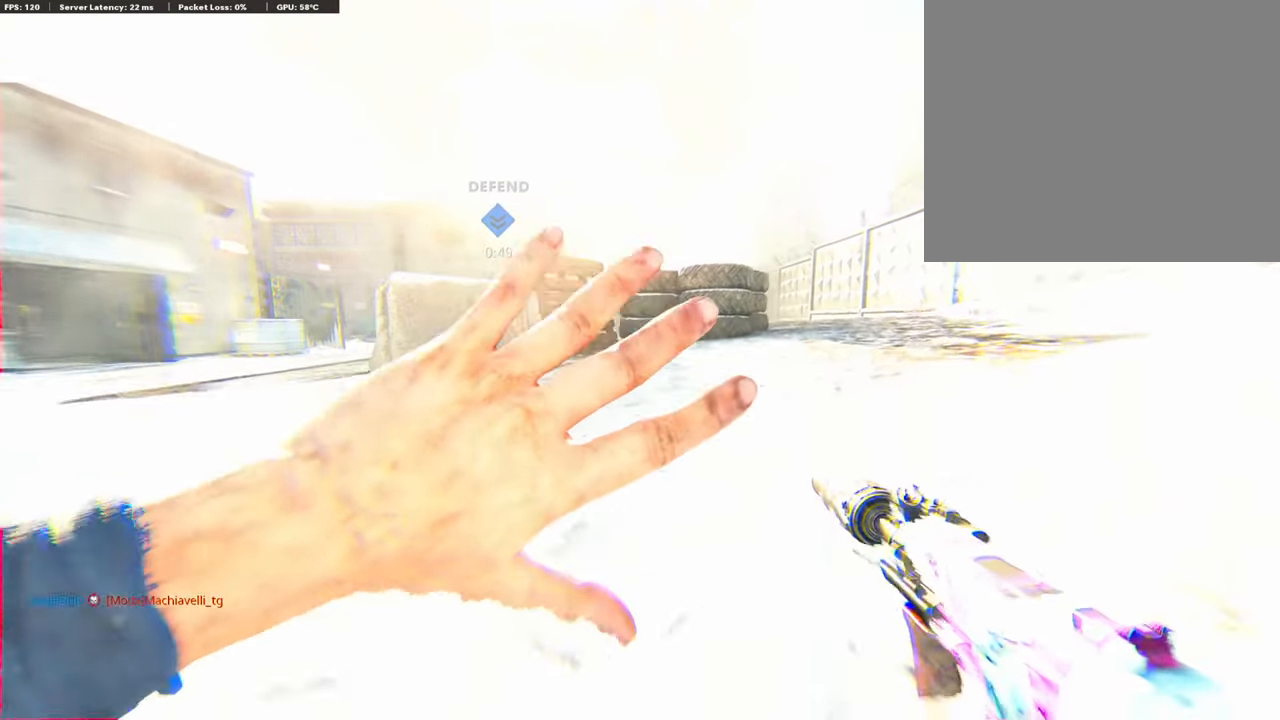
{"buttons": [], "left_stick": "center", "right_stick": "center", "events": []}
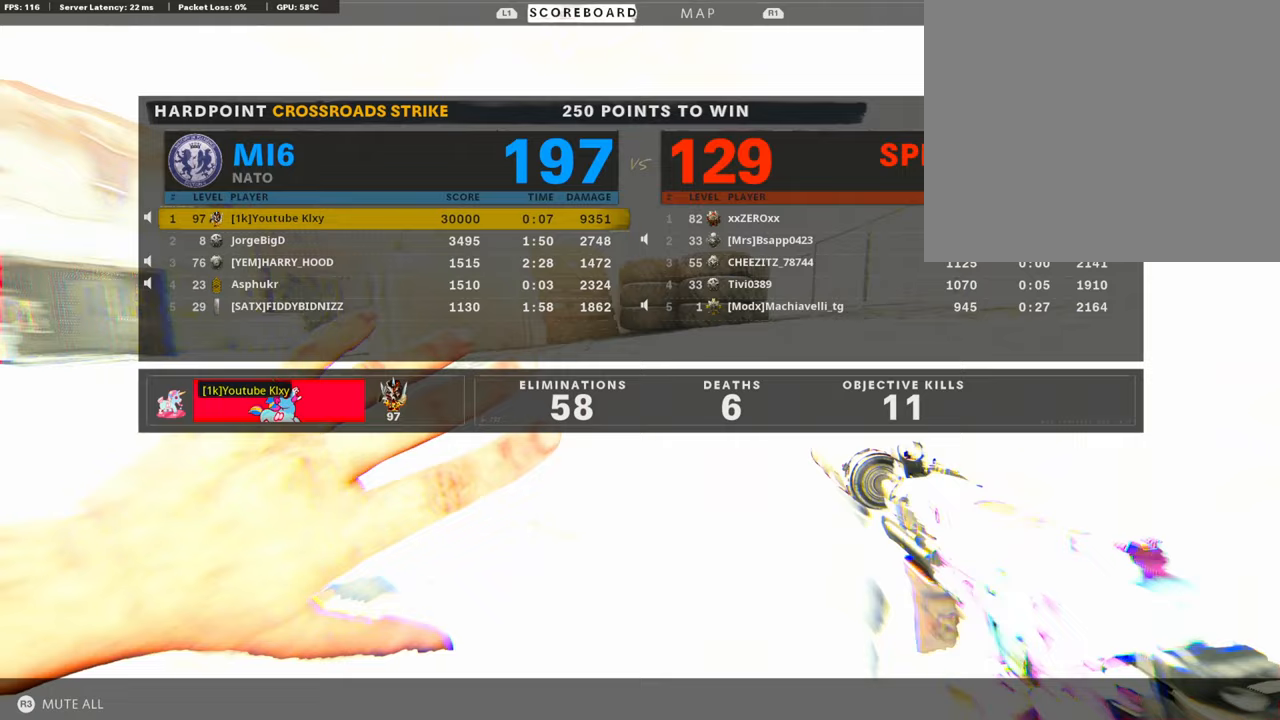
{"buttons": [], "left_stick": "center", "right_stick": "center", "events": []}
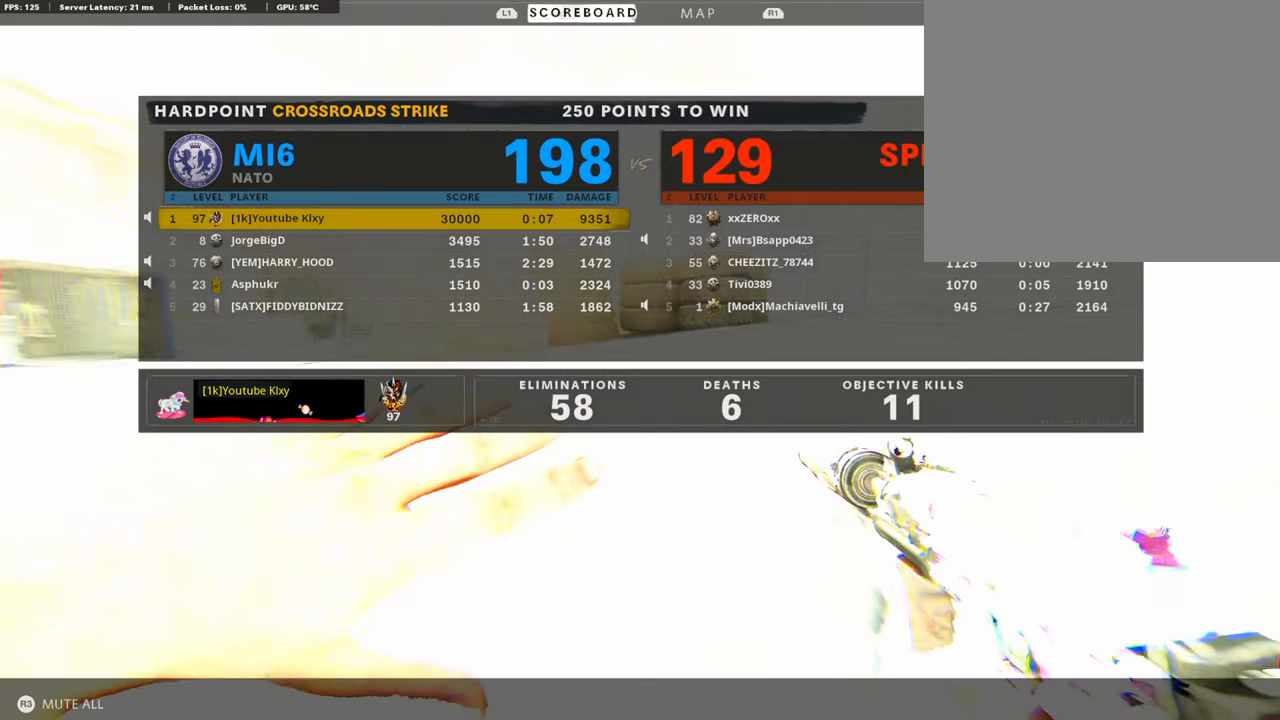
{"buttons": [], "left_stick": "center", "right_stick": "center", "events": []}
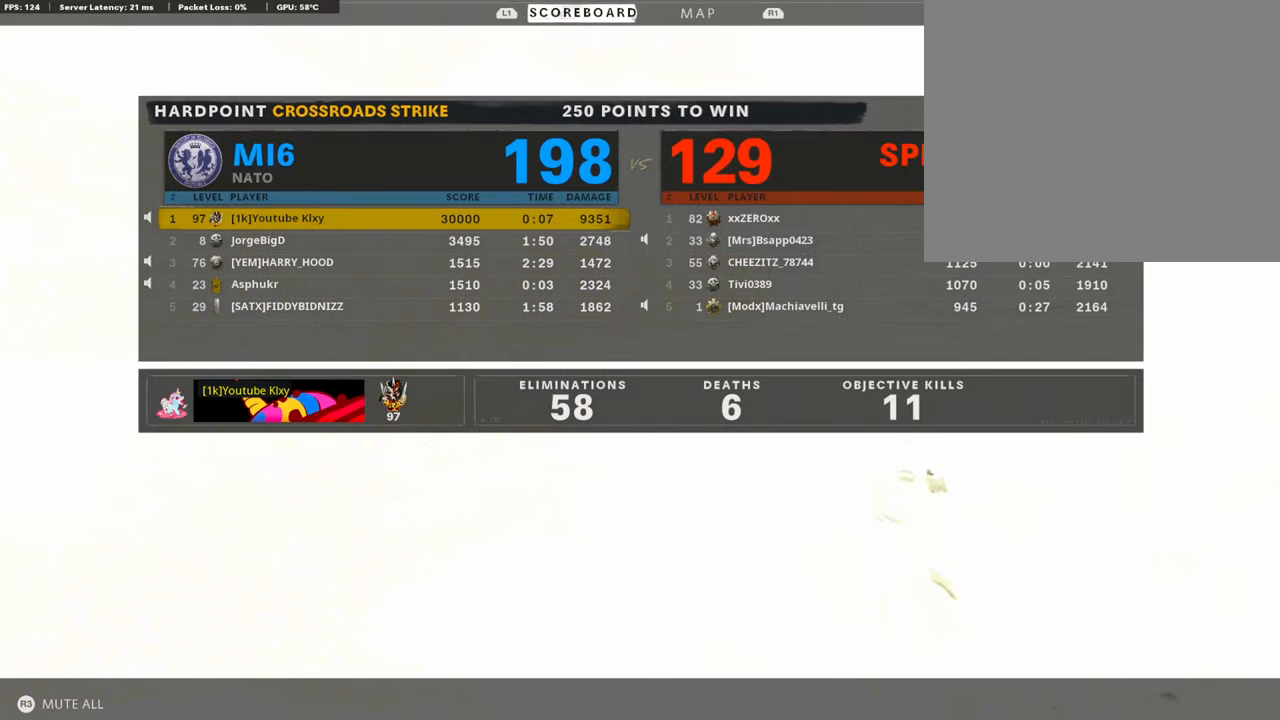
{"buttons": [], "left_stick": "center", "right_stick": "center", "events": []}
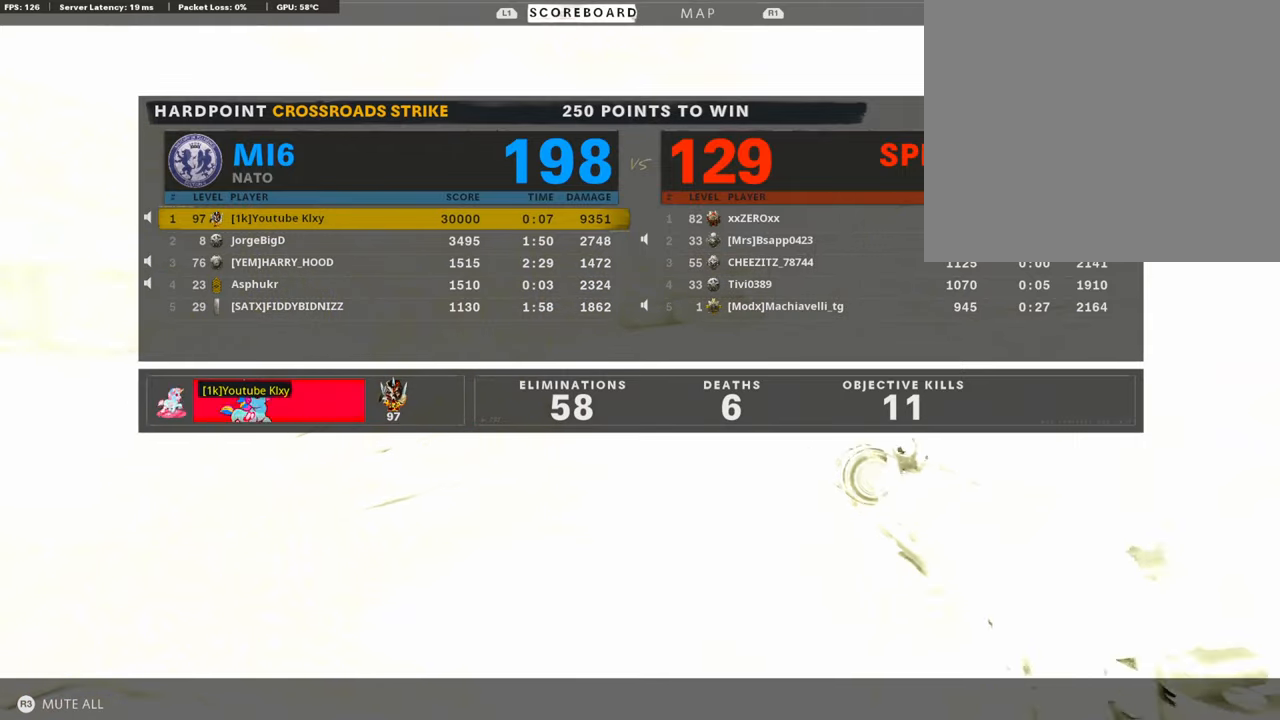
{"buttons": [], "left_stick": "center", "right_stick": "center", "events": []}
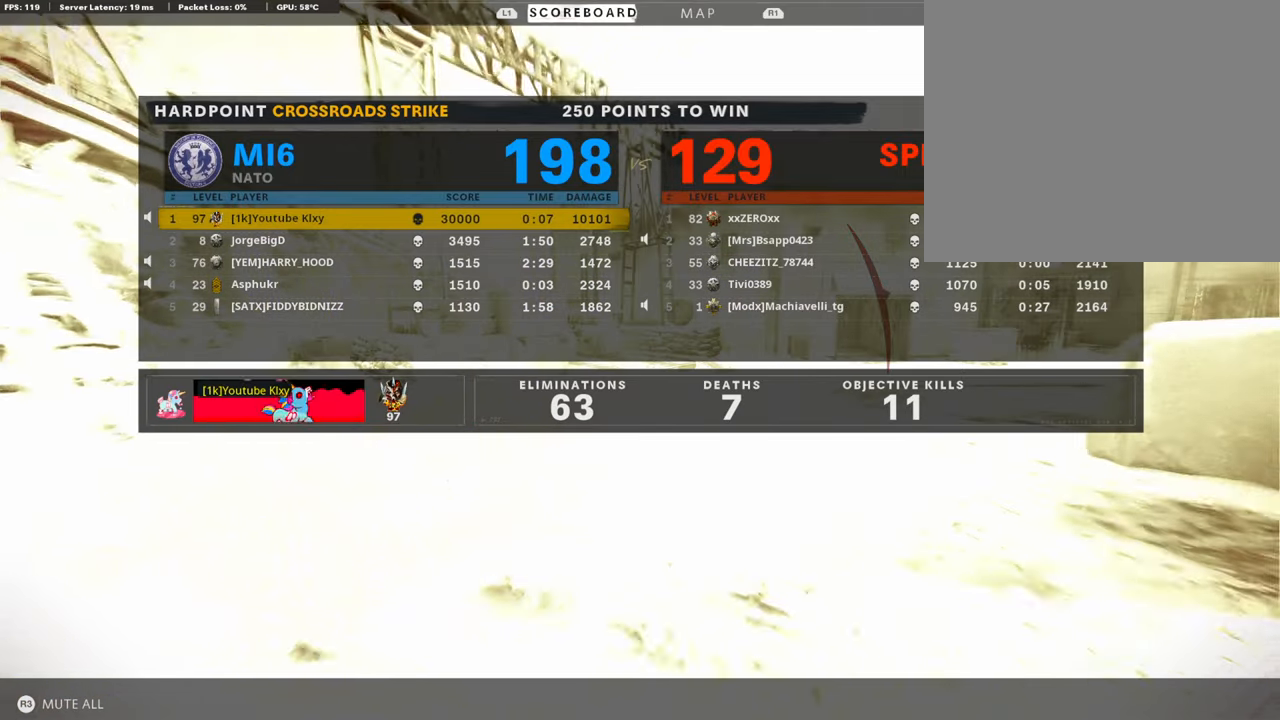
{"buttons": [], "left_stick": "center", "right_stick": "center", "events": []}
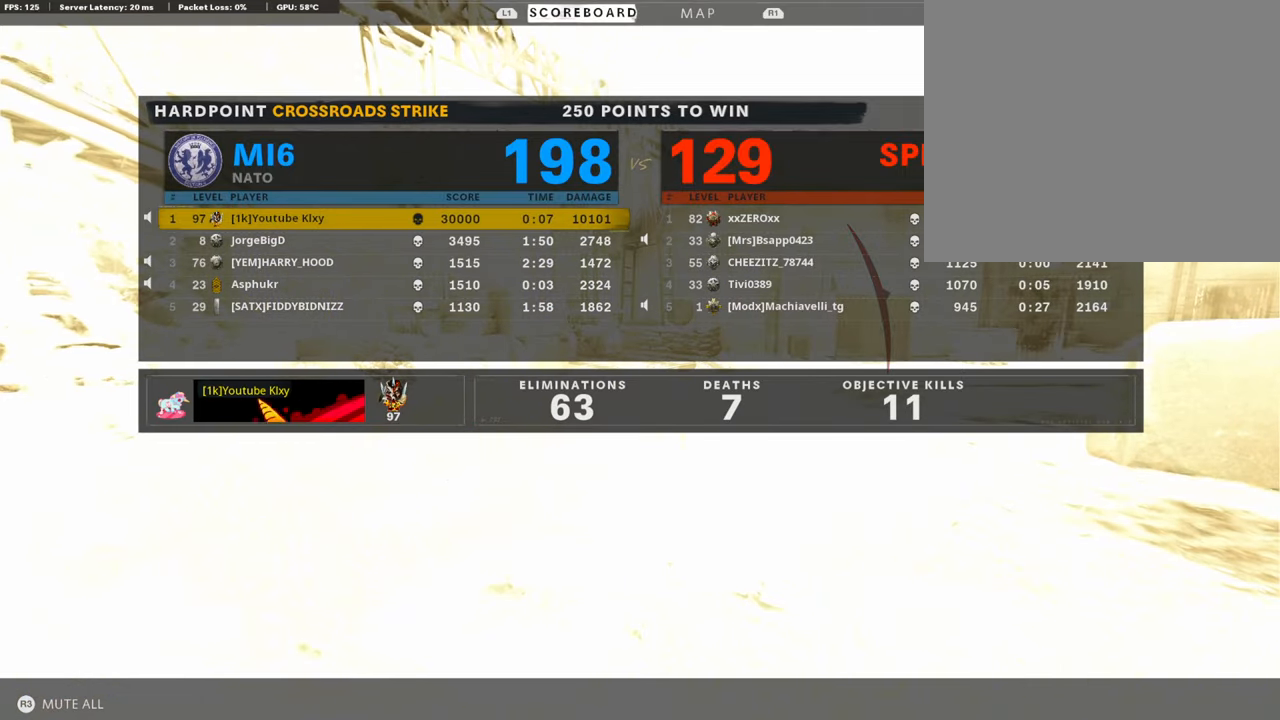
{"buttons": [], "left_stick": "center", "right_stick": "center", "events": []}
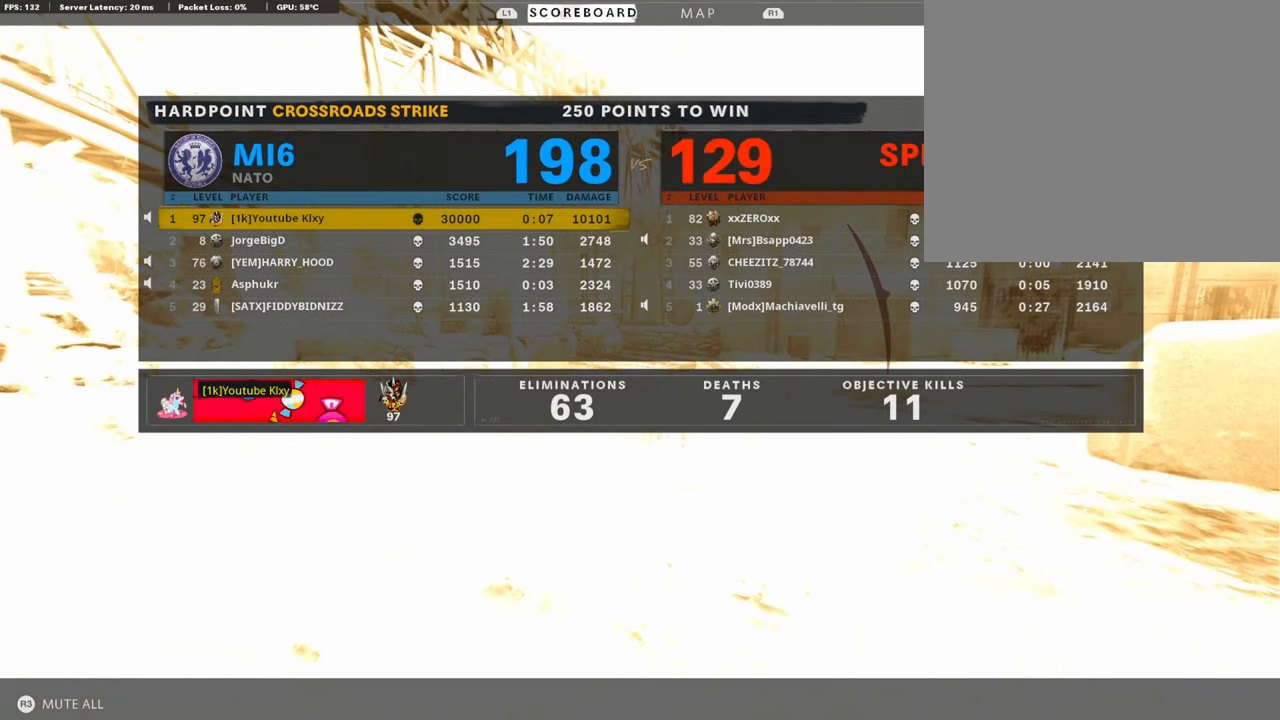
{"buttons": [], "left_stick": "center", "right_stick": "center", "events": []}
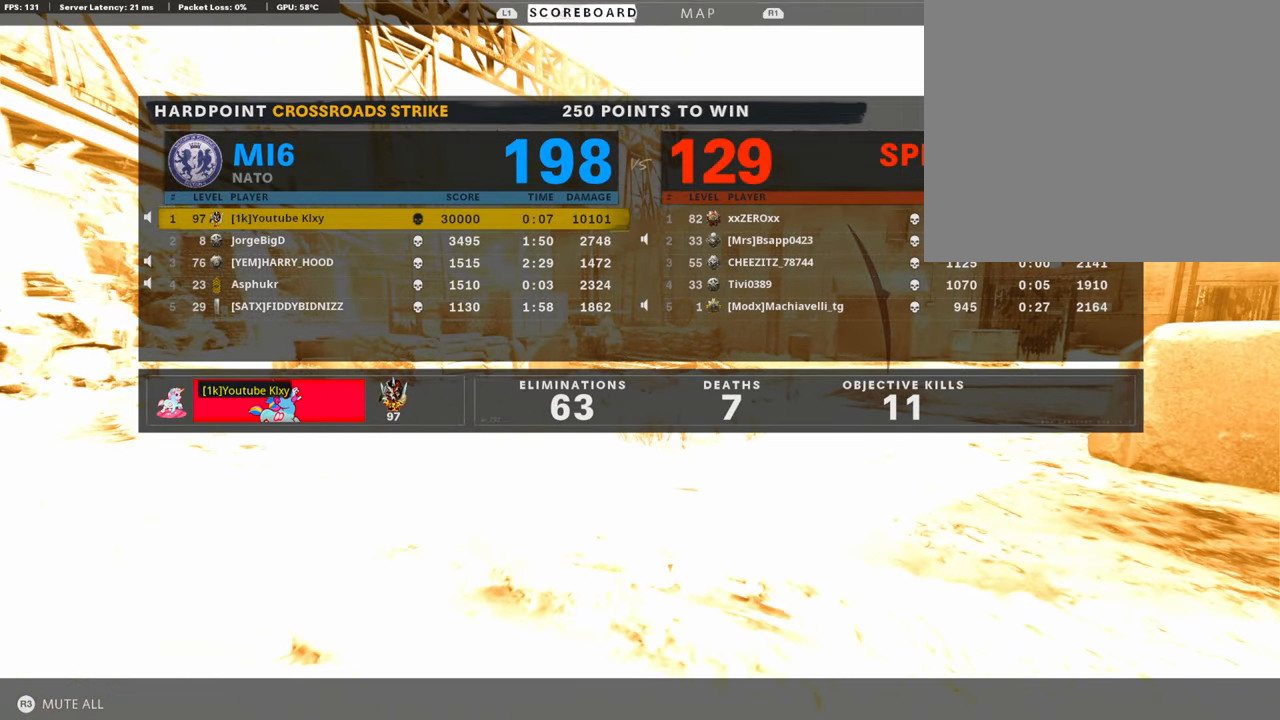
{"buttons": [], "left_stick": "center", "right_stick": "center", "events": []}